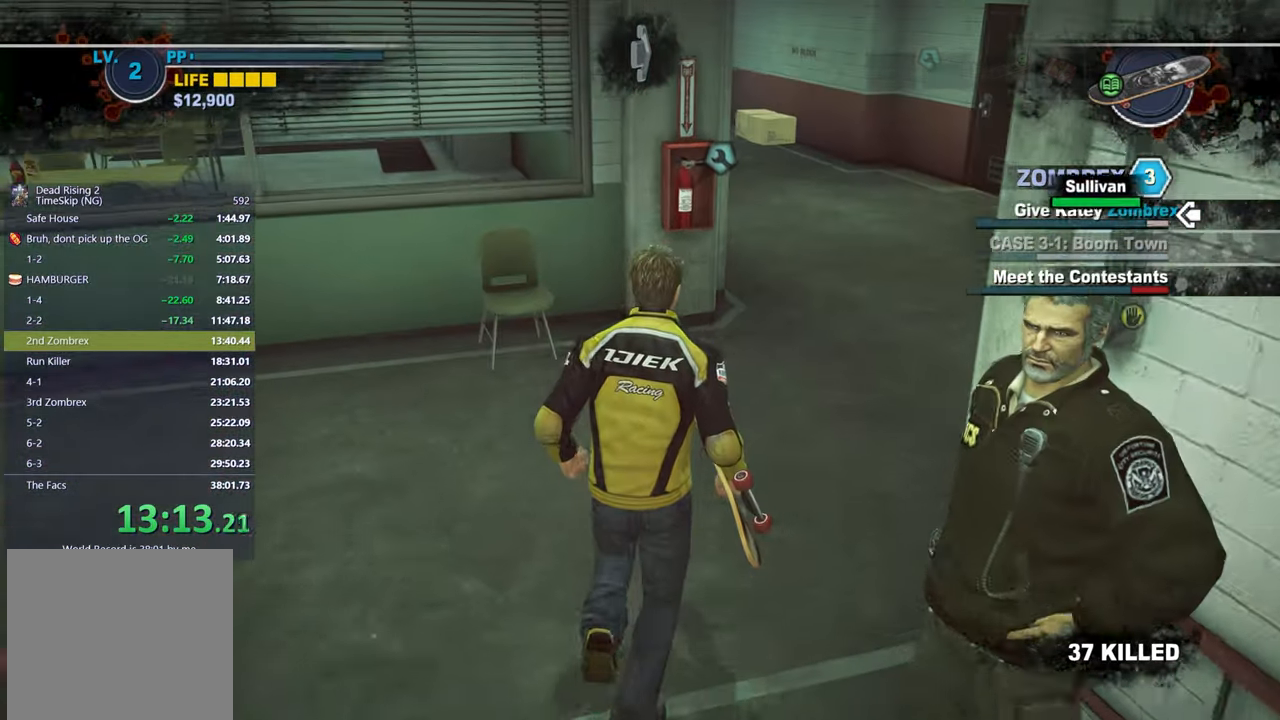
Gameplay with a controller (Xbox layout); each line is a JSON object with the inputs held at the frame after it (dt_ms = milliseconds from this image to that frame). "button_events" lists button changes between this image and that frame as [ms after this image, input, new state], when the widget could be followed in between (sticks are given only as held states). Not read: L1 R2.
{"dt_ms": 500, "buttons": [], "left_stick": "up-right", "right_stick": "down-left", "button_events": []}
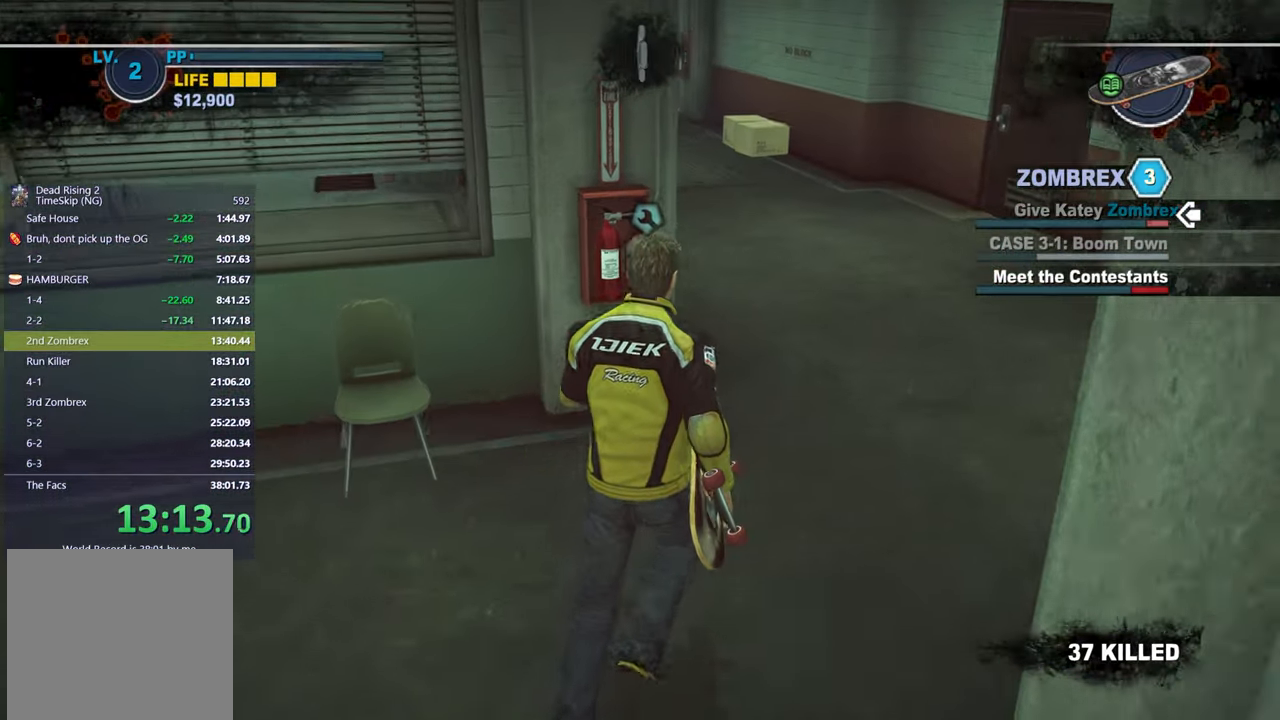
{"dt_ms": 500, "buttons": [], "left_stick": "up-right", "right_stick": "left", "button_events": []}
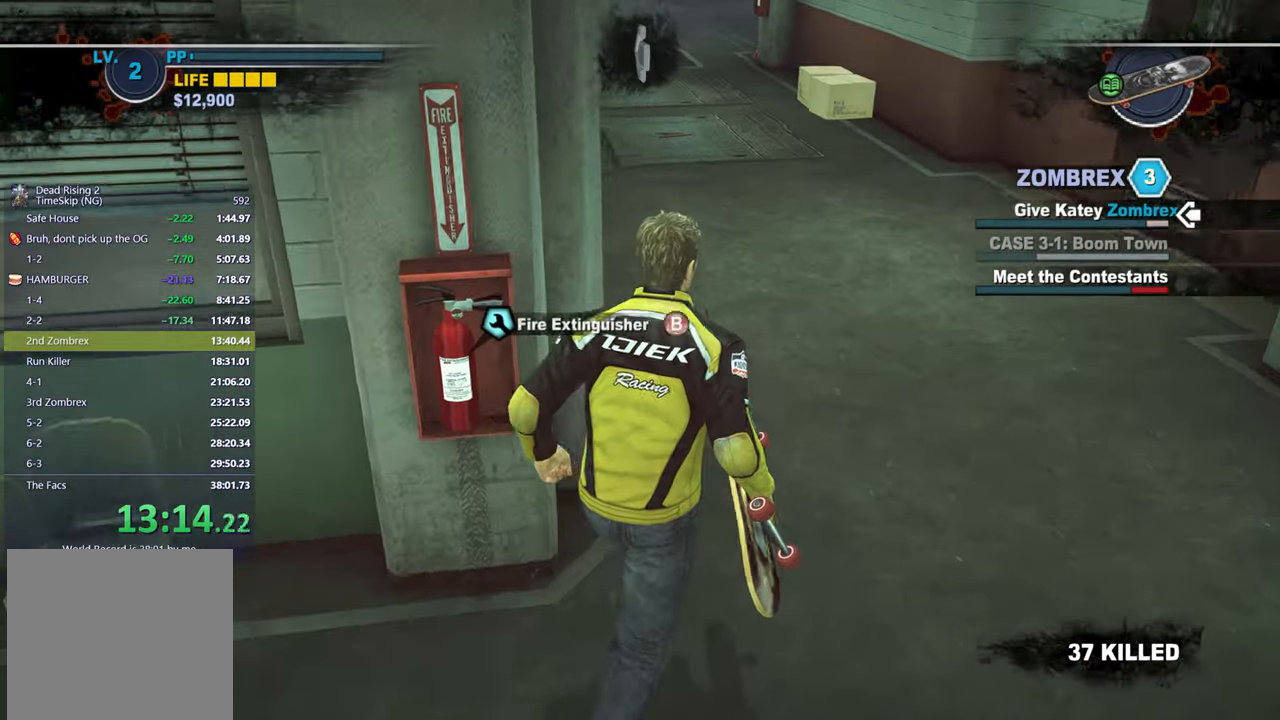
{"dt_ms": 500, "buttons": [], "left_stick": "up", "right_stick": "center", "button_events": []}
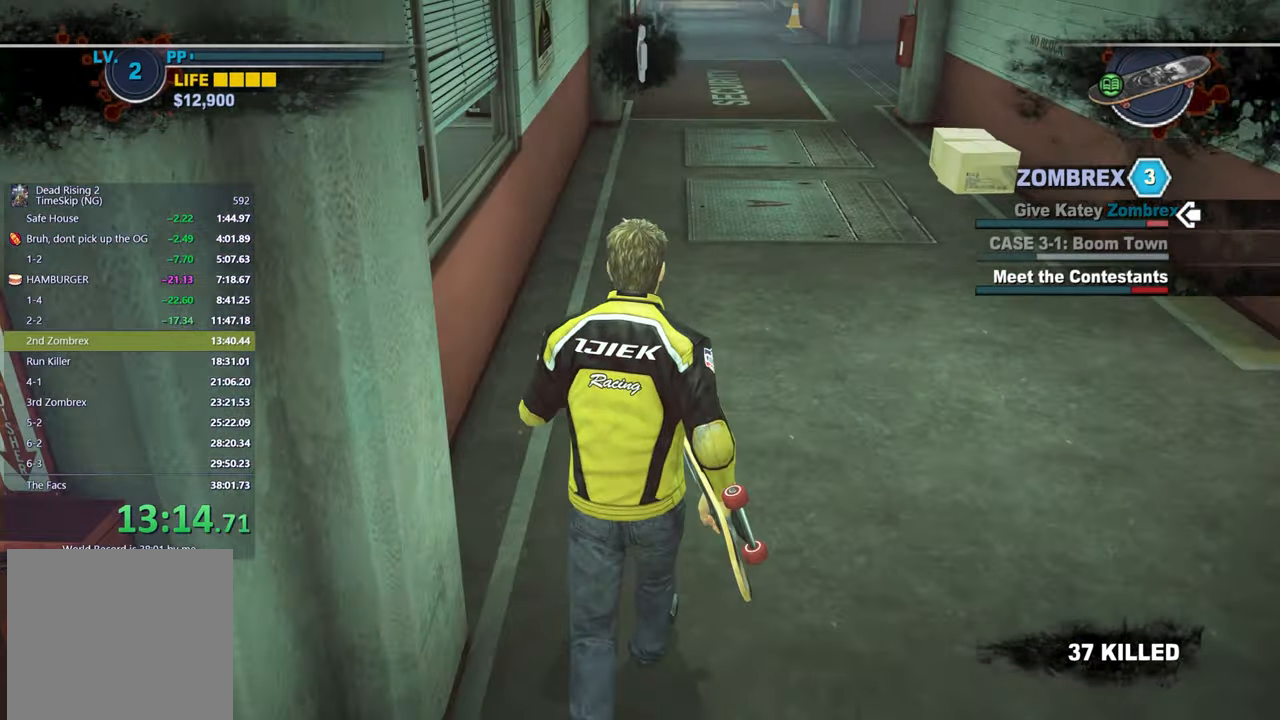
{"dt_ms": 500, "buttons": [], "left_stick": "up-right", "right_stick": "center", "button_events": []}
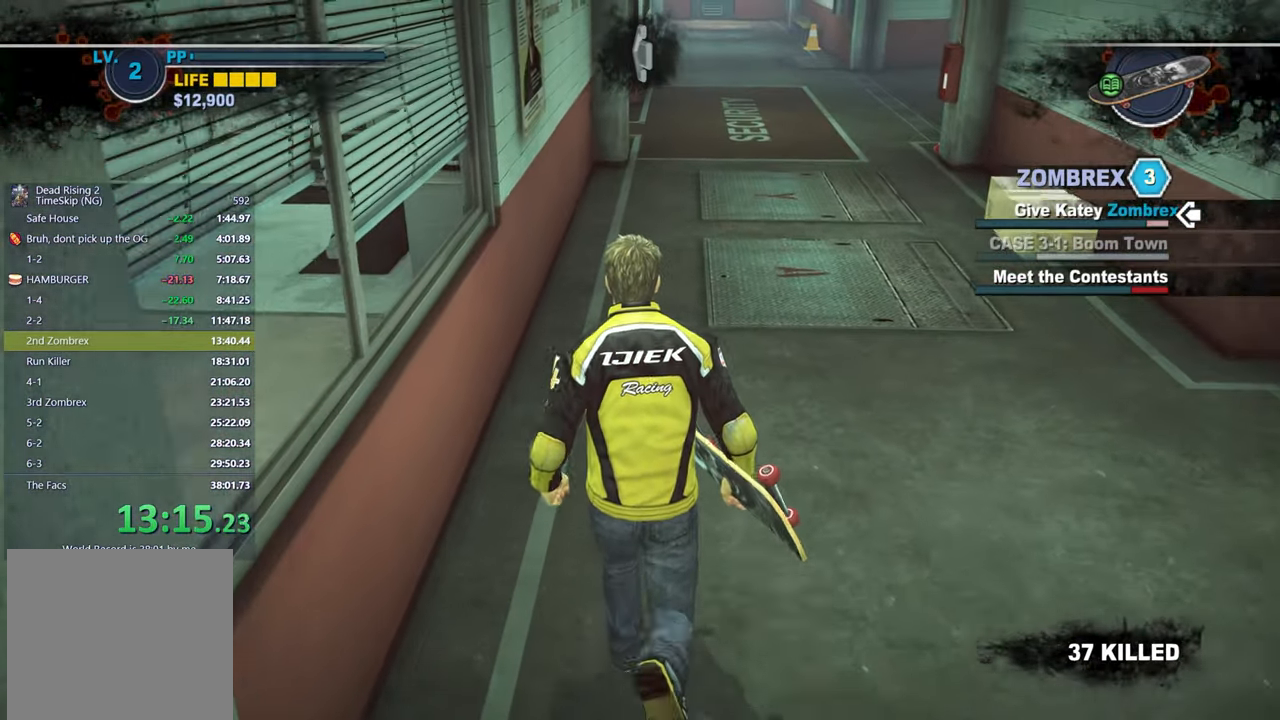
{"dt_ms": 500, "buttons": [], "left_stick": "up", "right_stick": "down", "button_events": []}
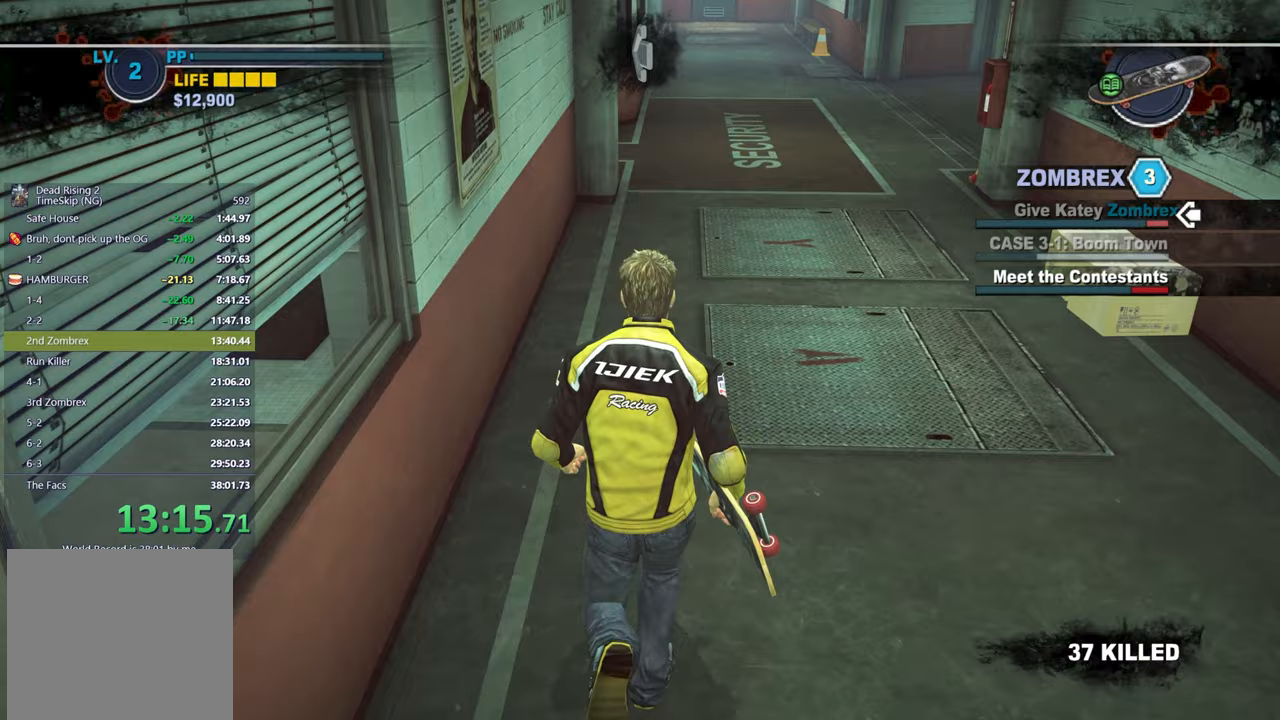
{"dt_ms": 500, "buttons": [], "left_stick": "up", "right_stick": "center", "button_events": []}
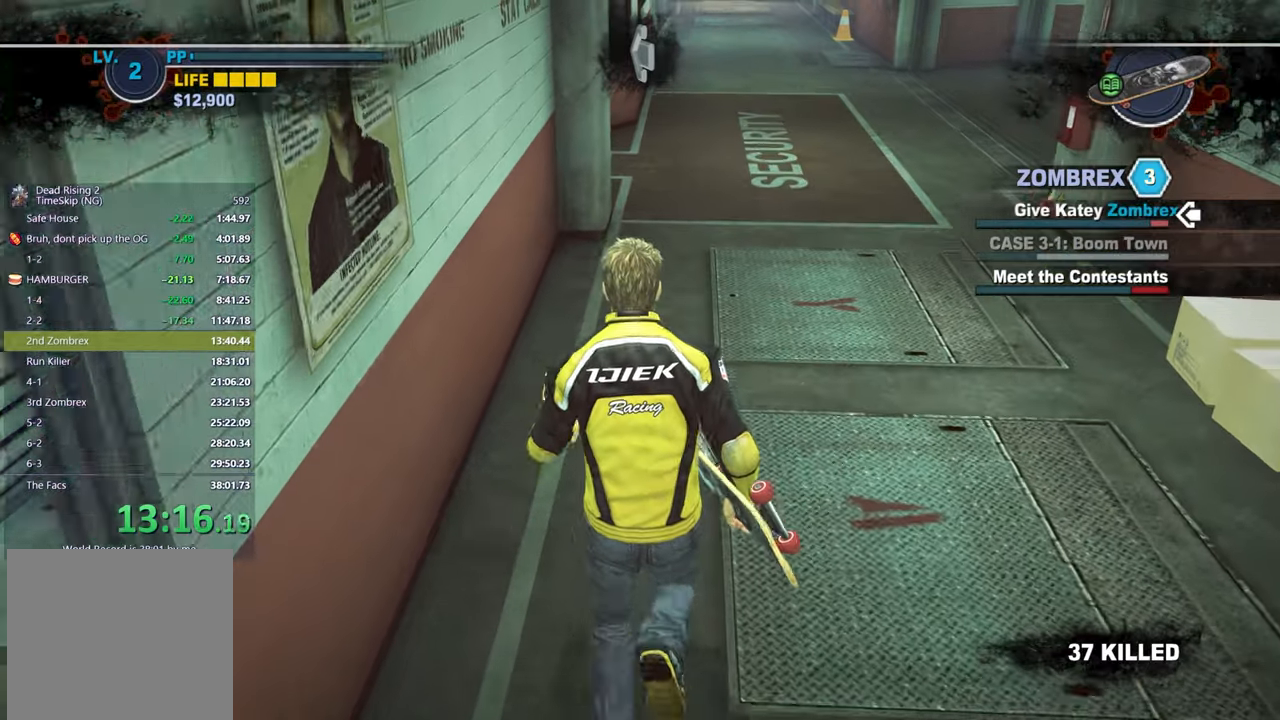
{"dt_ms": 500, "buttons": [], "left_stick": "up", "right_stick": "center", "button_events": []}
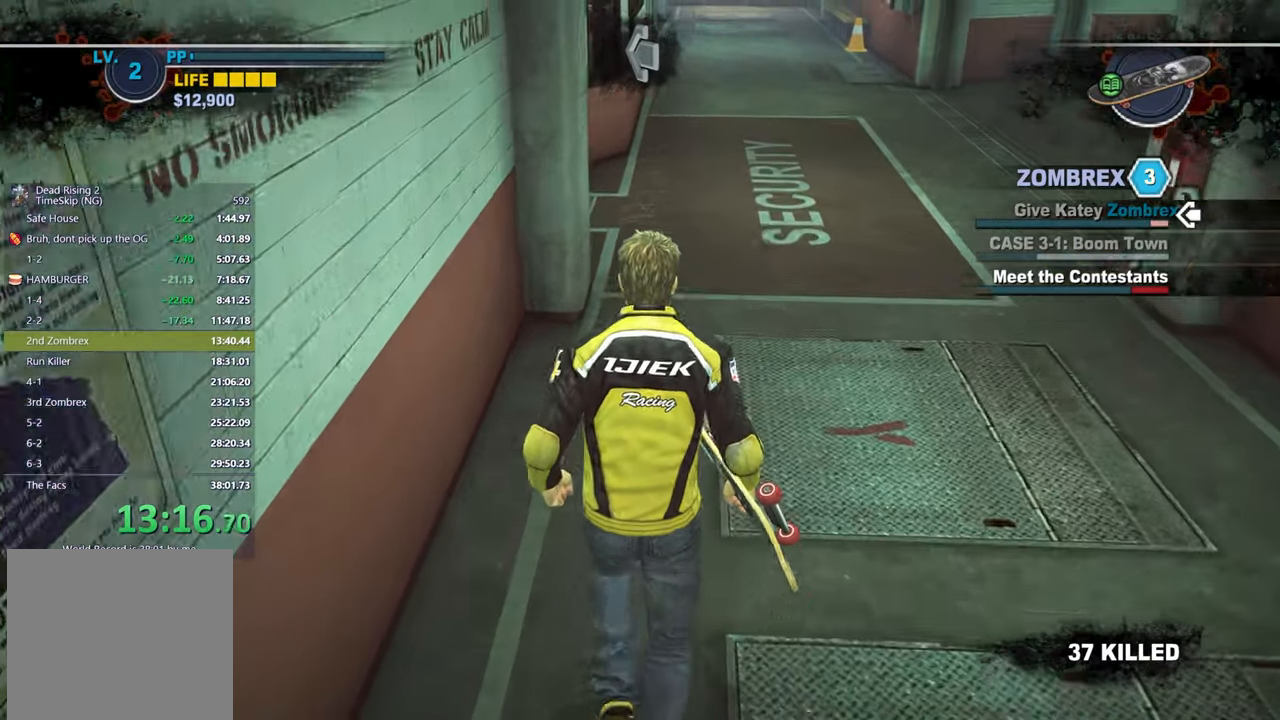
{"dt_ms": 500, "buttons": [], "left_stick": "up", "right_stick": "left", "button_events": []}
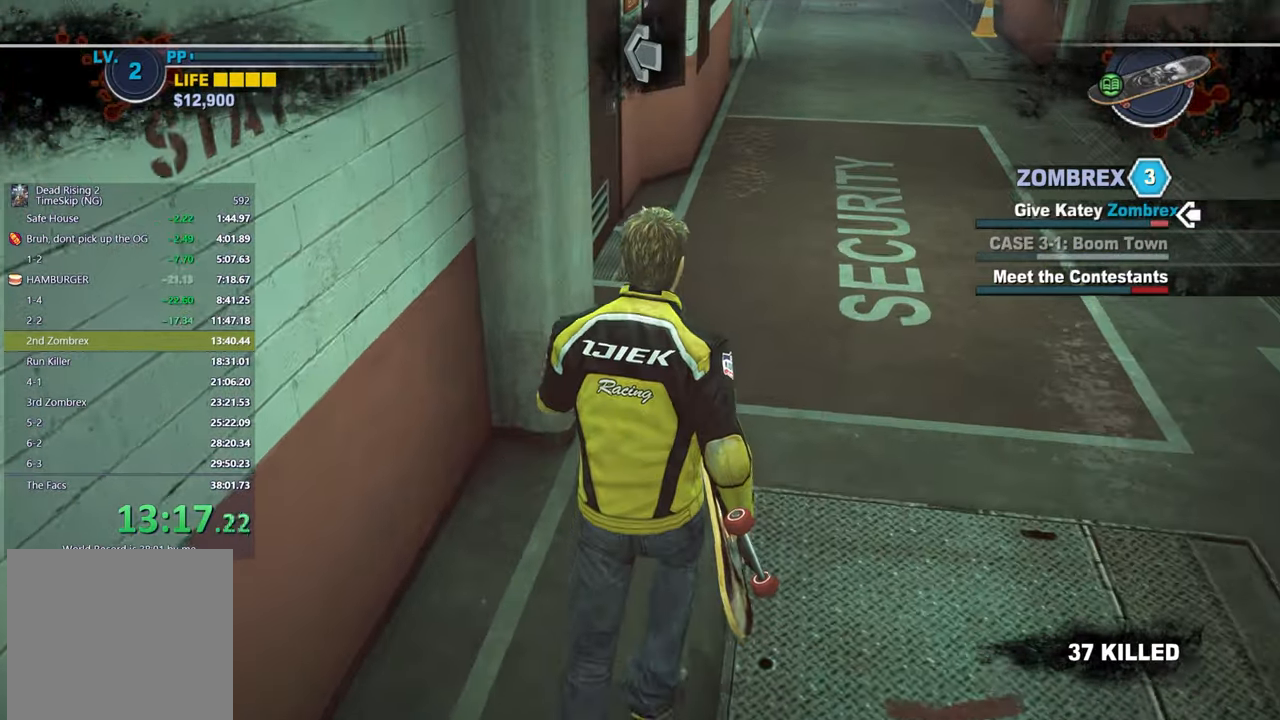
{"dt_ms": 500, "buttons": [], "left_stick": "up-right", "right_stick": "left", "button_events": []}
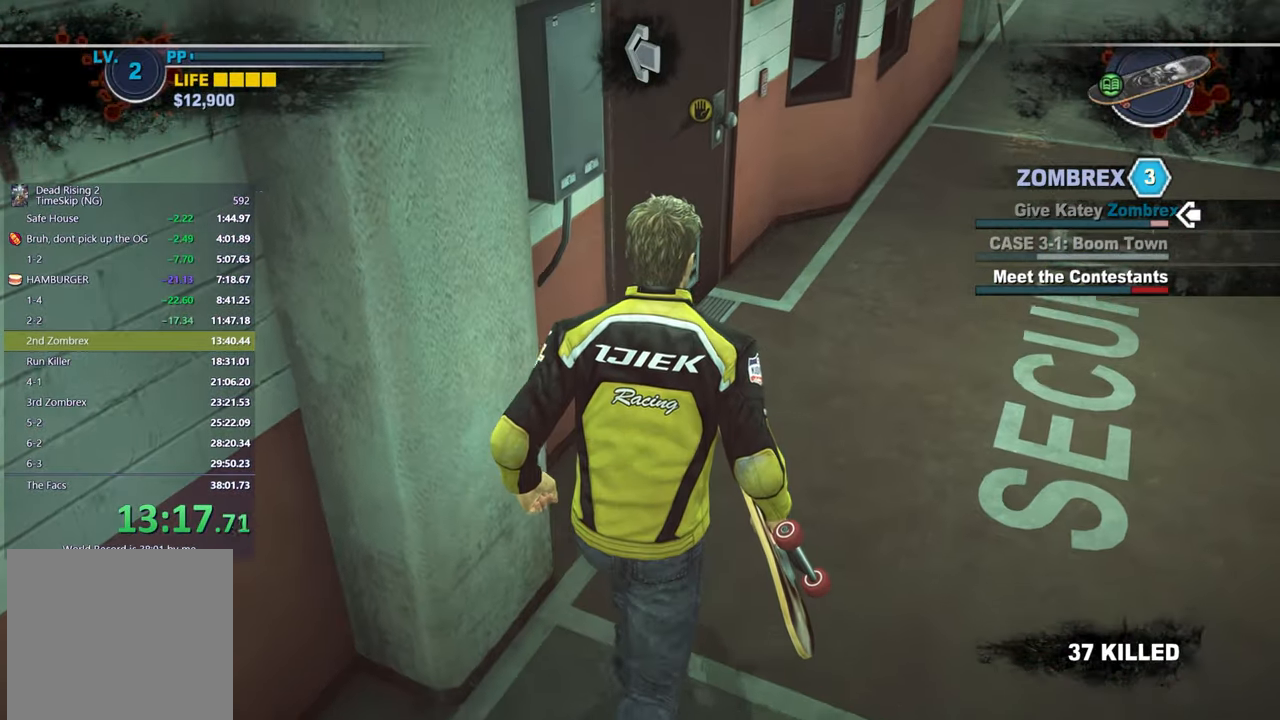
{"dt_ms": 500, "buttons": [], "left_stick": "up-right", "right_stick": "center", "button_events": []}
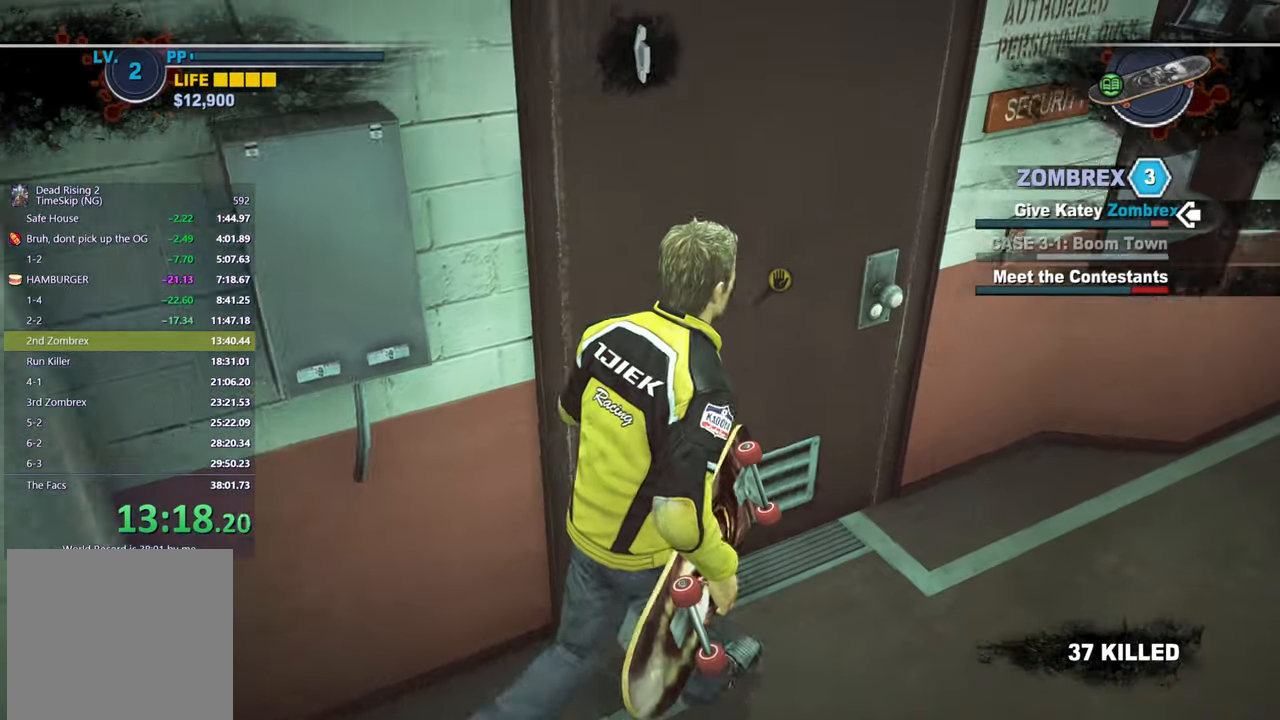
{"dt_ms": 500, "buttons": [], "left_stick": "up-right", "right_stick": "center", "button_events": [[133, "B", "down"], [217, "B", "up"]]}
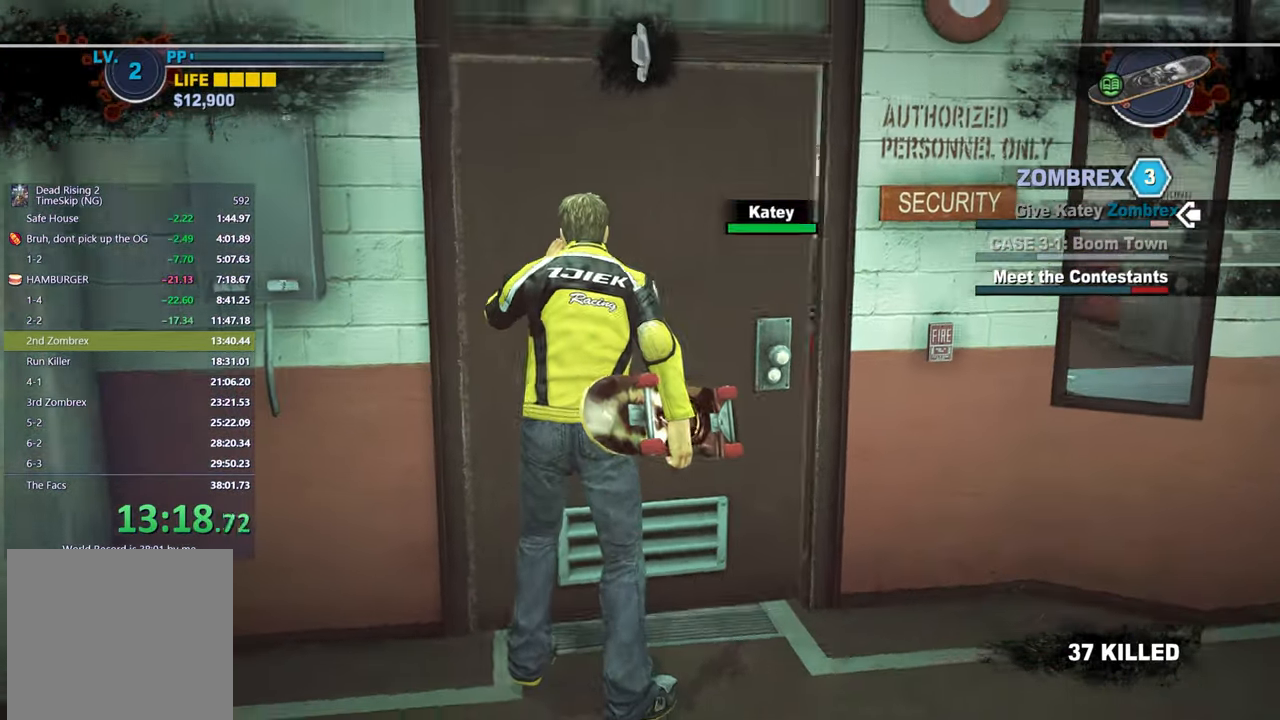
{"dt_ms": 500, "buttons": [], "left_stick": "up-right", "right_stick": "center", "button_events": []}
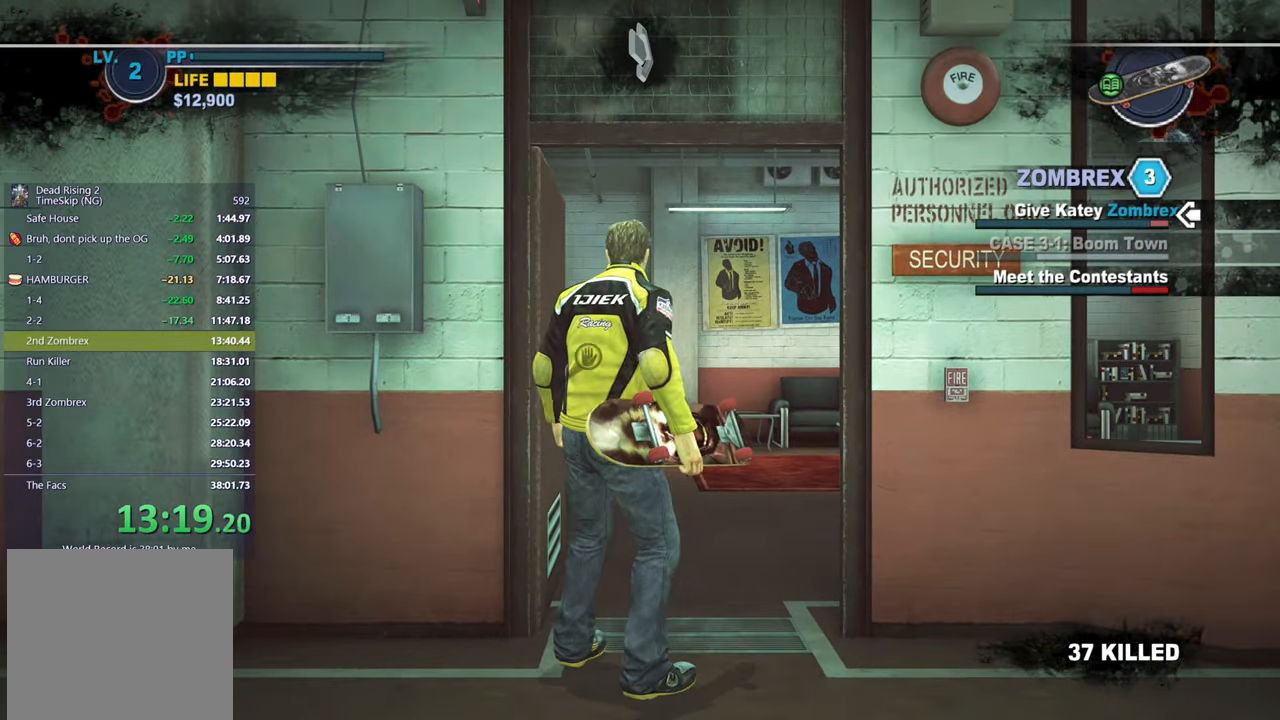
{"dt_ms": 1000, "buttons": [], "left_stick": "up", "right_stick": "center", "button_events": []}
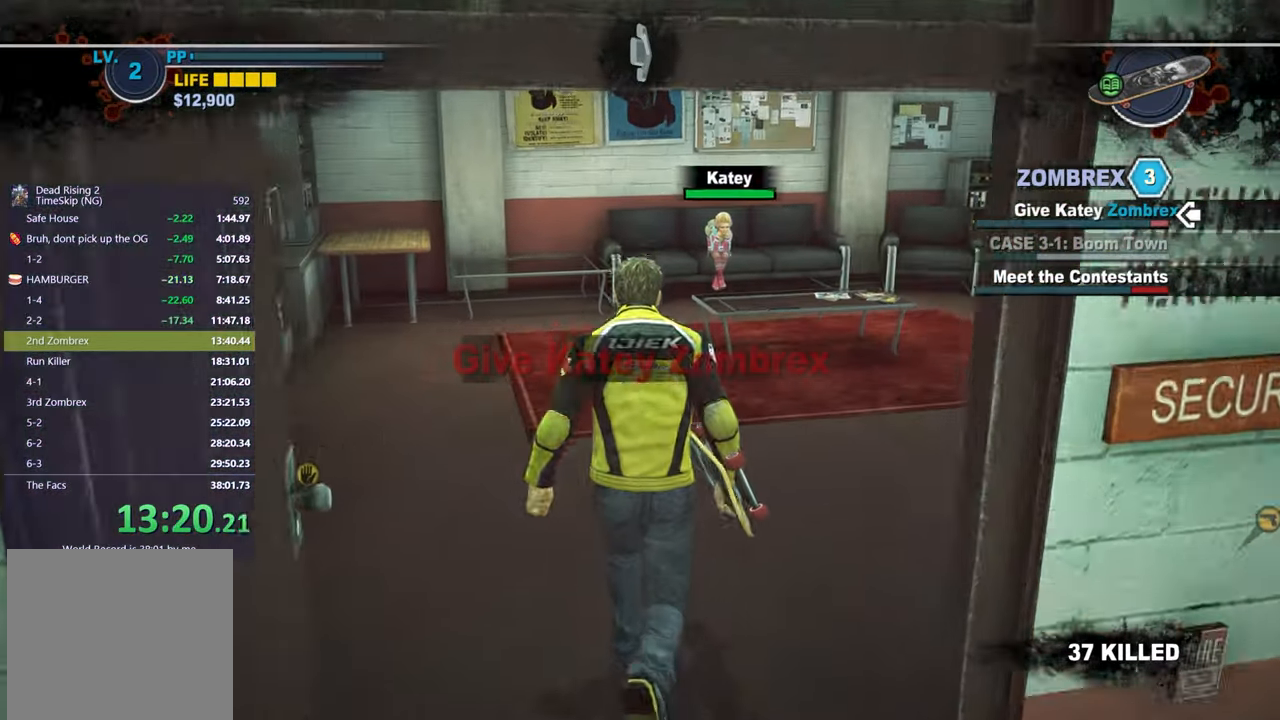
{"dt_ms": 500, "buttons": [], "left_stick": "up", "right_stick": "center", "button_events": []}
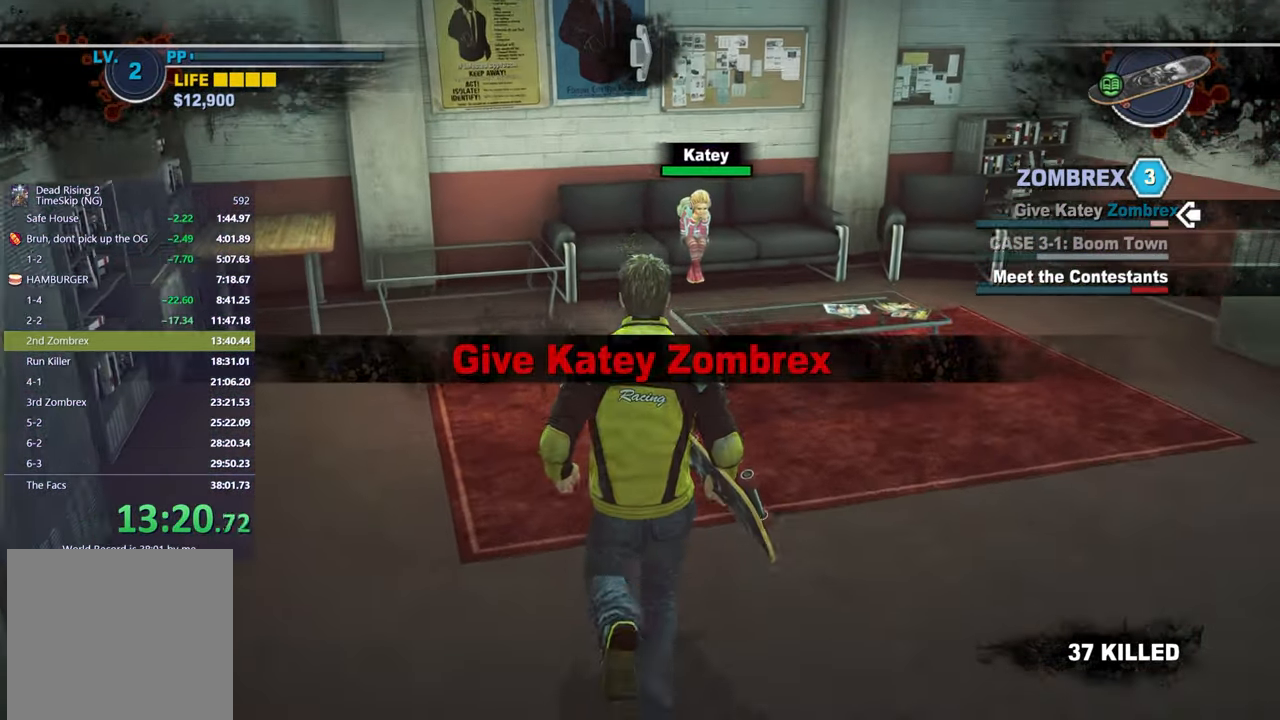
{"dt_ms": 500, "buttons": [], "left_stick": "up", "right_stick": "center", "button_events": []}
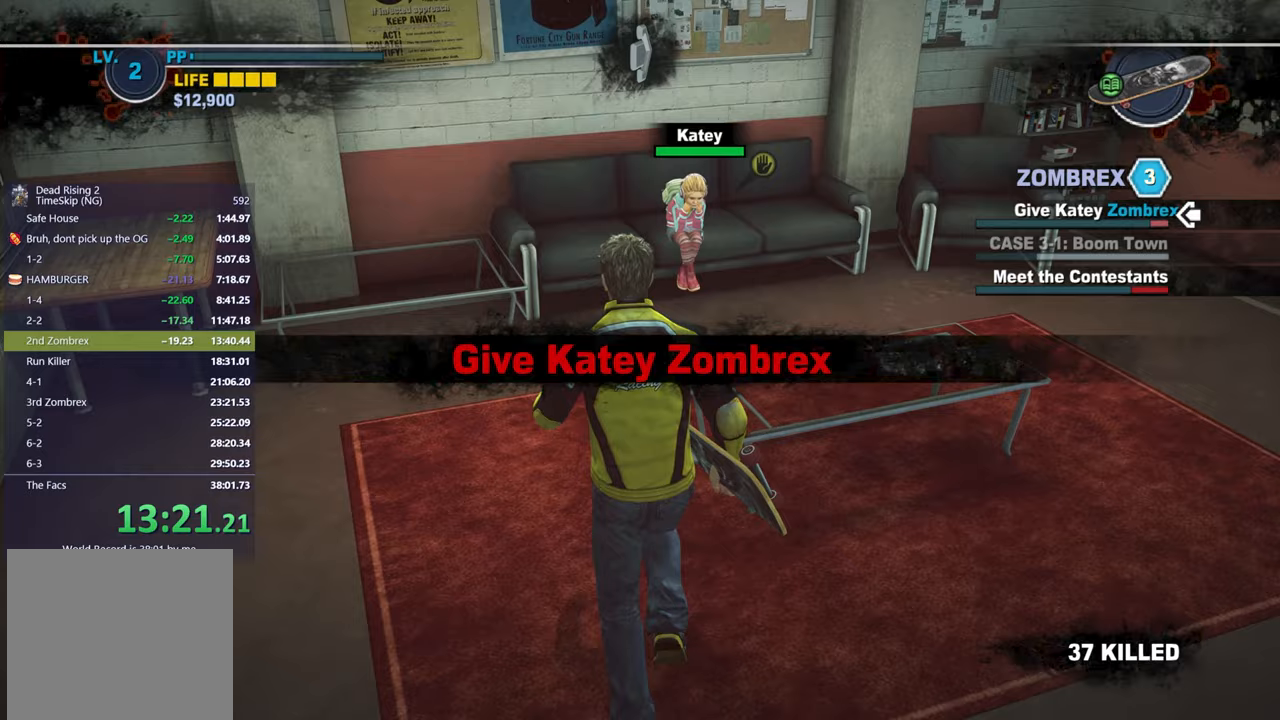
{"dt_ms": 500, "buttons": [], "left_stick": "up", "right_stick": "center", "button_events": []}
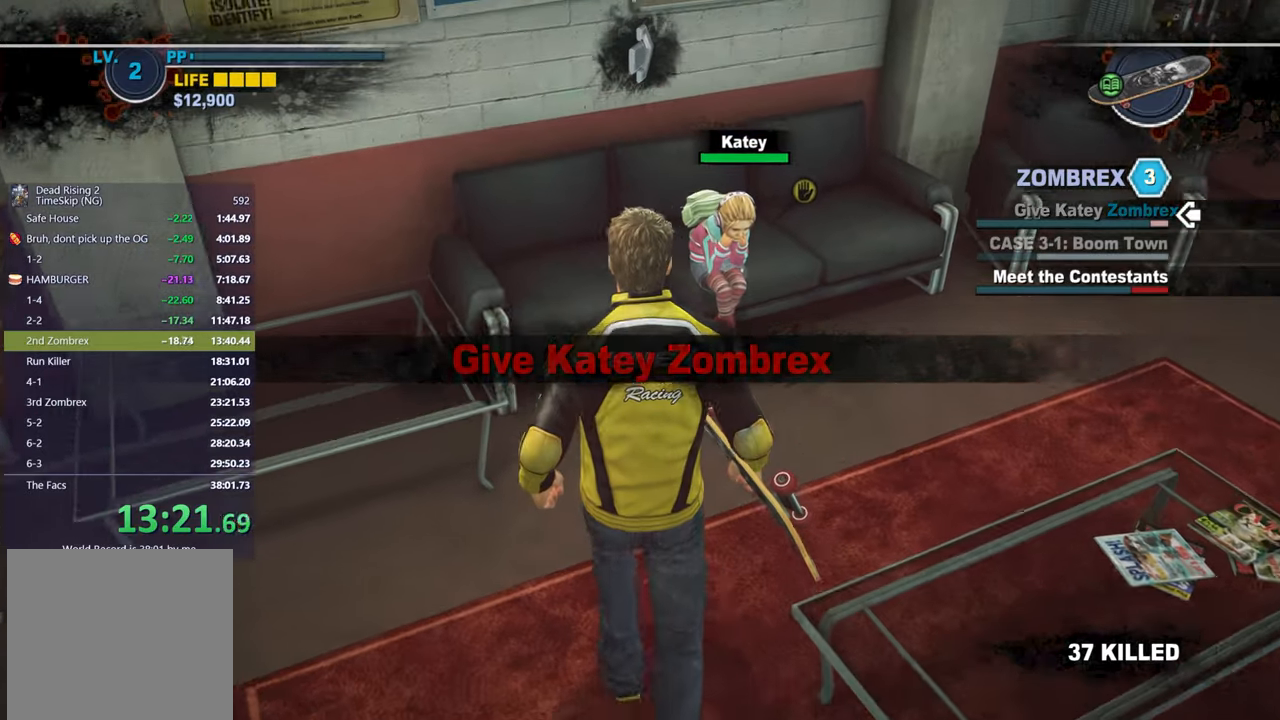
{"dt_ms": 500, "buttons": [], "left_stick": "center", "right_stick": "center", "button_events": [[150, "B", "down"], [233, "B", "up"]]}
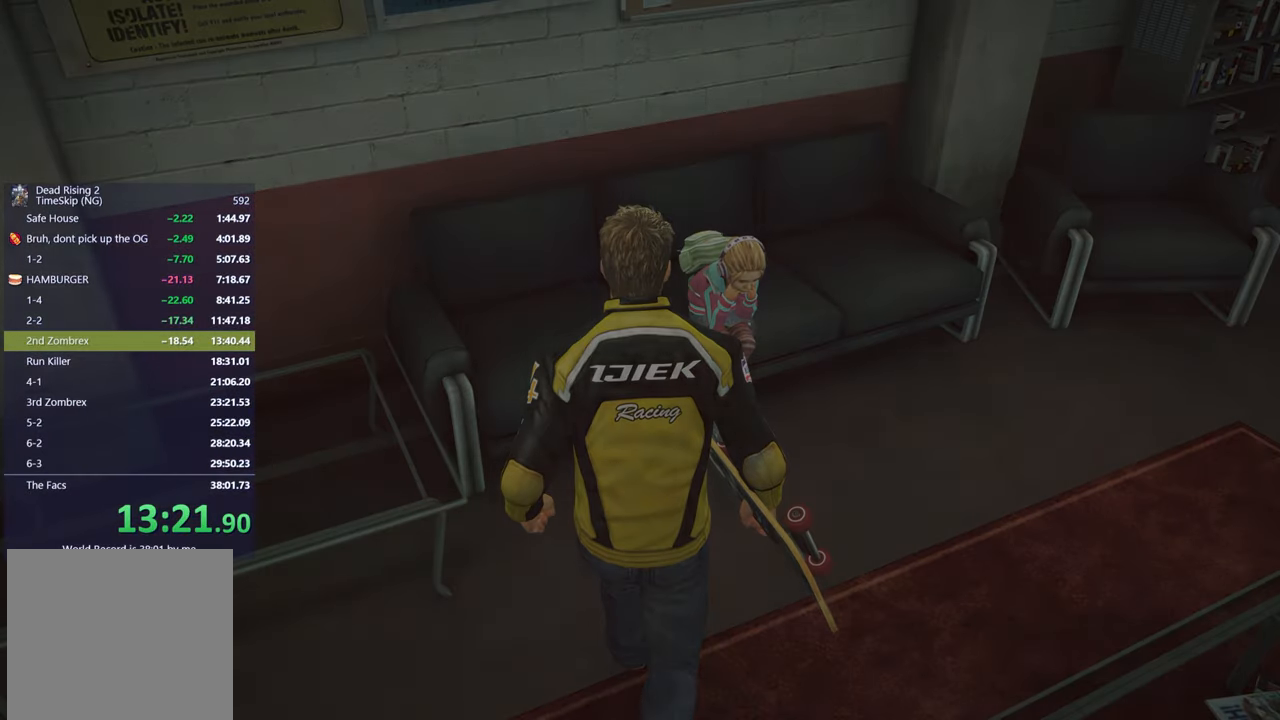
{"dt_ms": 500, "buttons": [], "left_stick": "center", "right_stick": "center", "button_events": []}
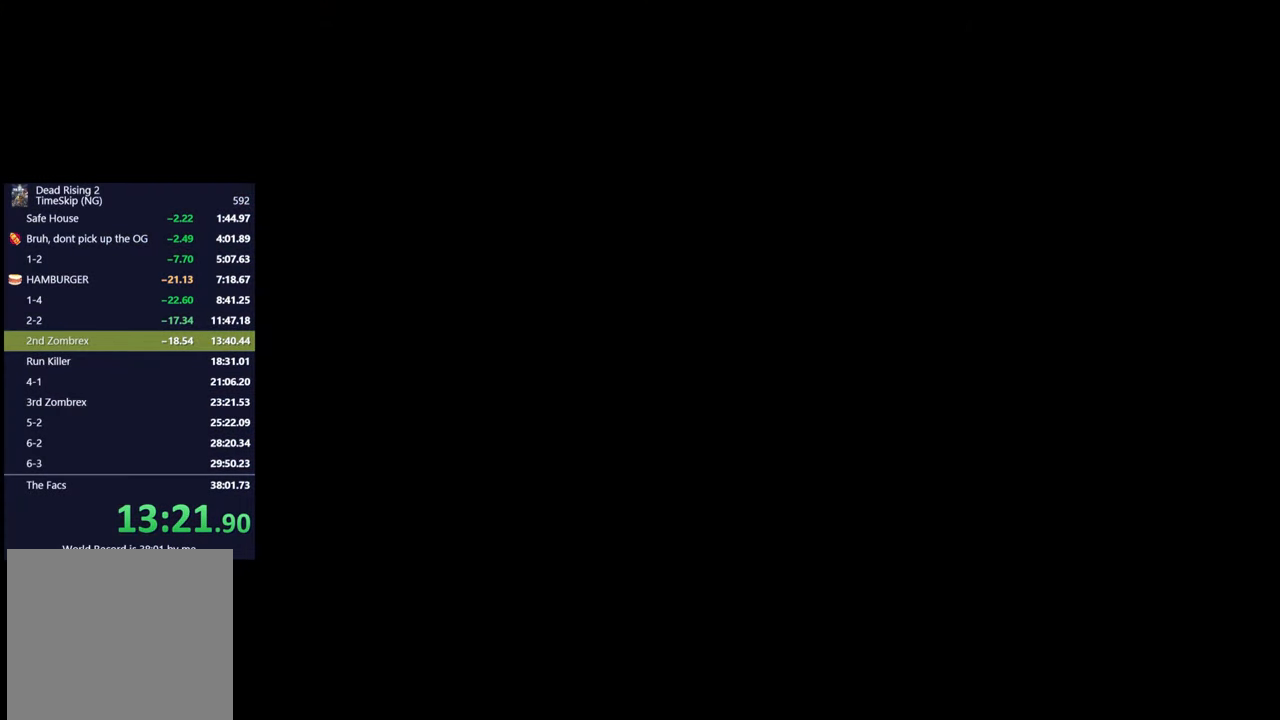
{"dt_ms": 500, "buttons": [], "left_stick": "center", "right_stick": "center", "button_events": []}
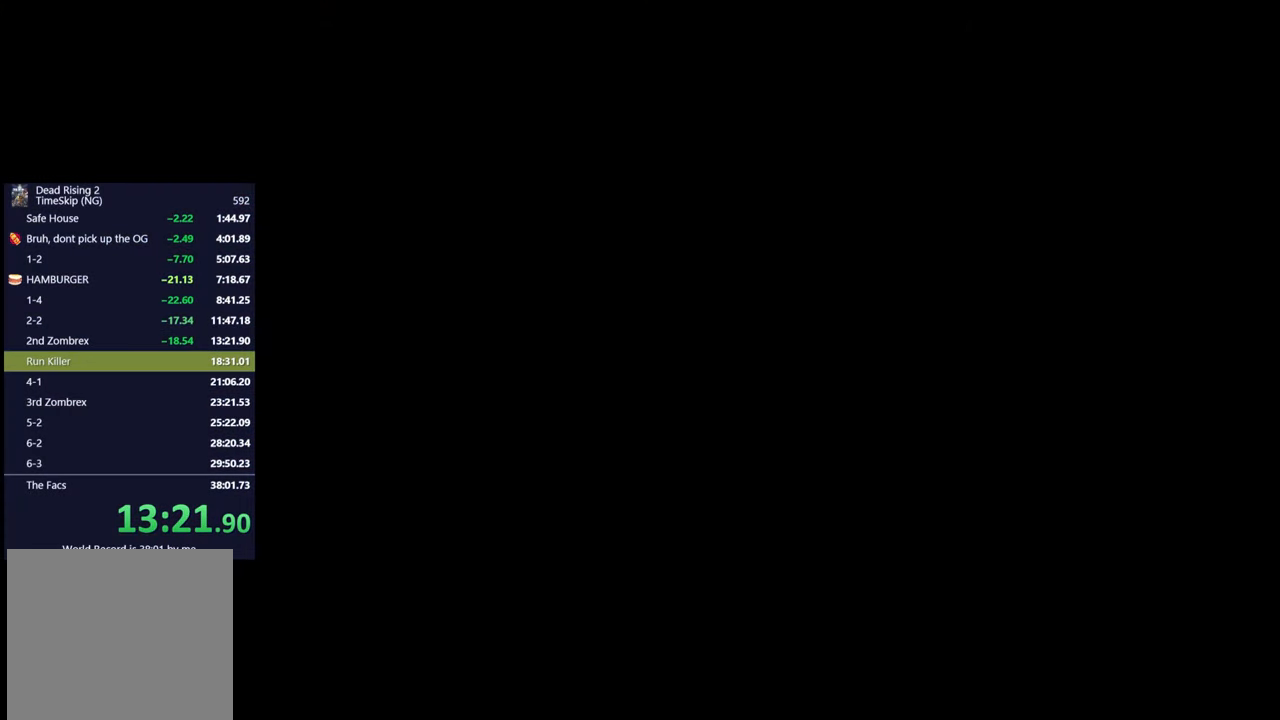
{"dt_ms": 500, "buttons": [], "left_stick": "center", "right_stick": "center", "button_events": []}
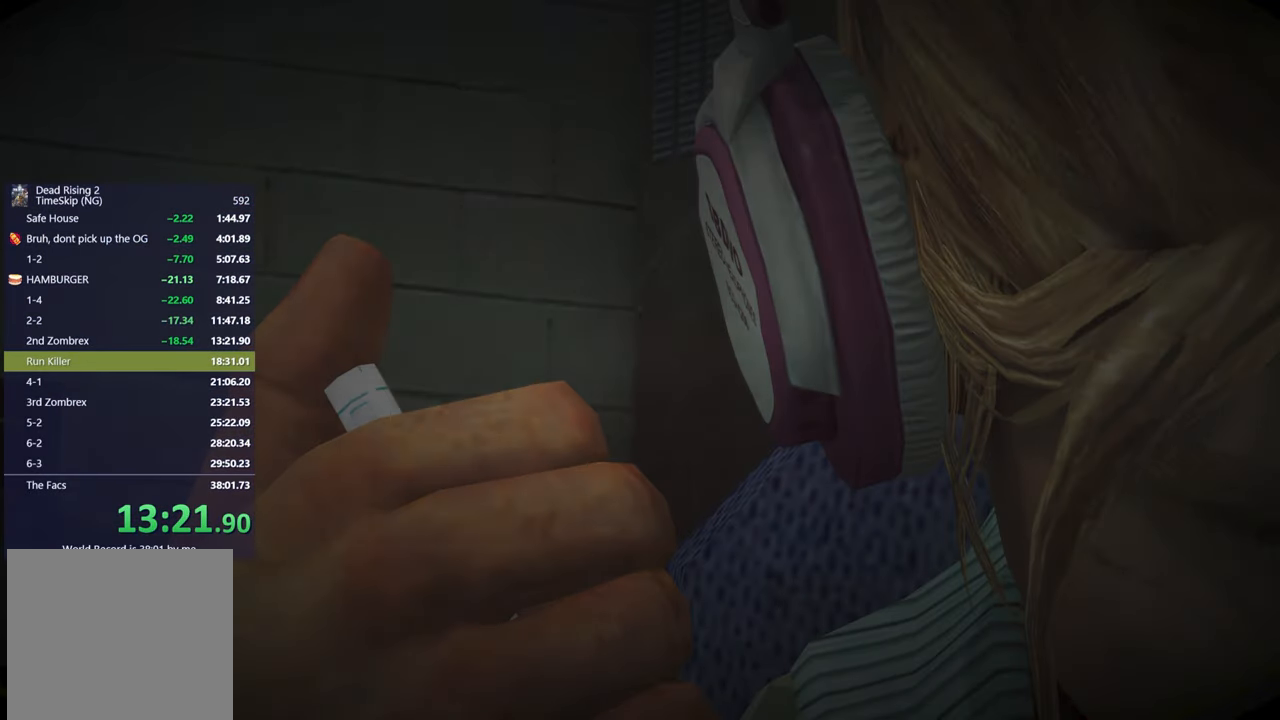
{"dt_ms": 500, "buttons": [], "left_stick": "center", "right_stick": "center", "button_events": []}
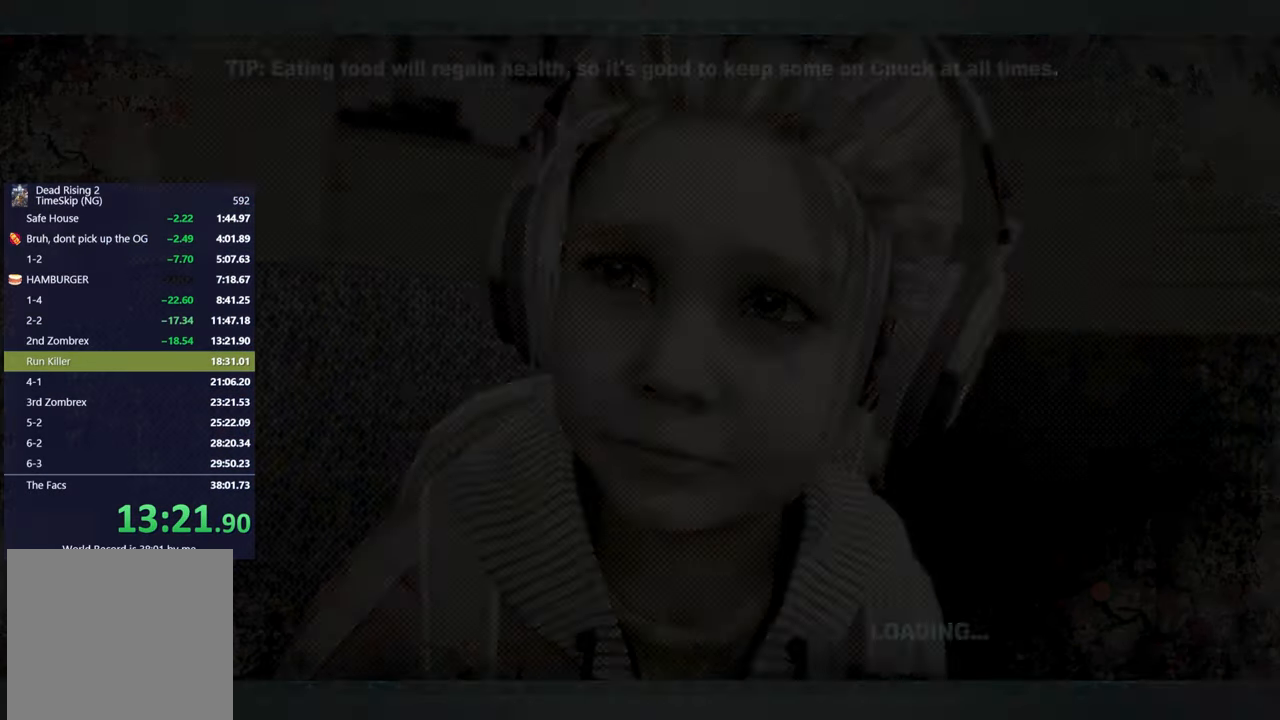
{"dt_ms": 500, "buttons": [], "left_stick": "center", "right_stick": "center", "button_events": []}
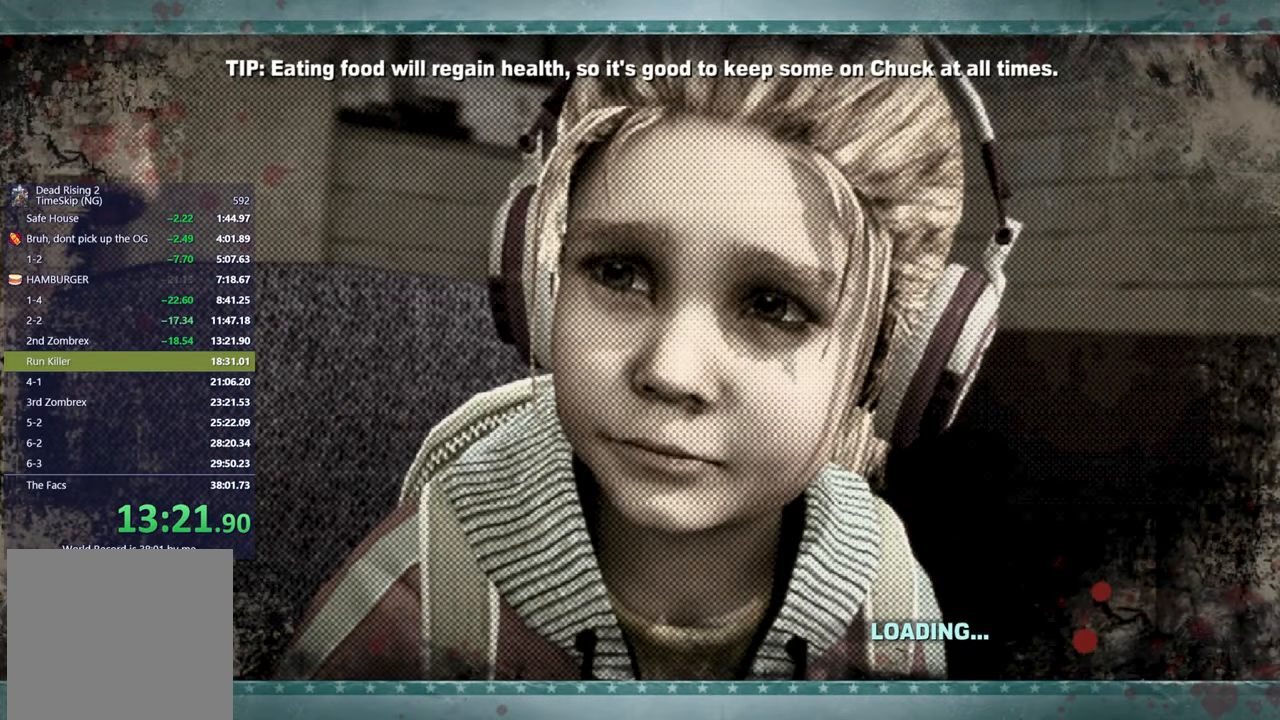
{"dt_ms": 500, "buttons": [], "left_stick": "center", "right_stick": "center", "button_events": []}
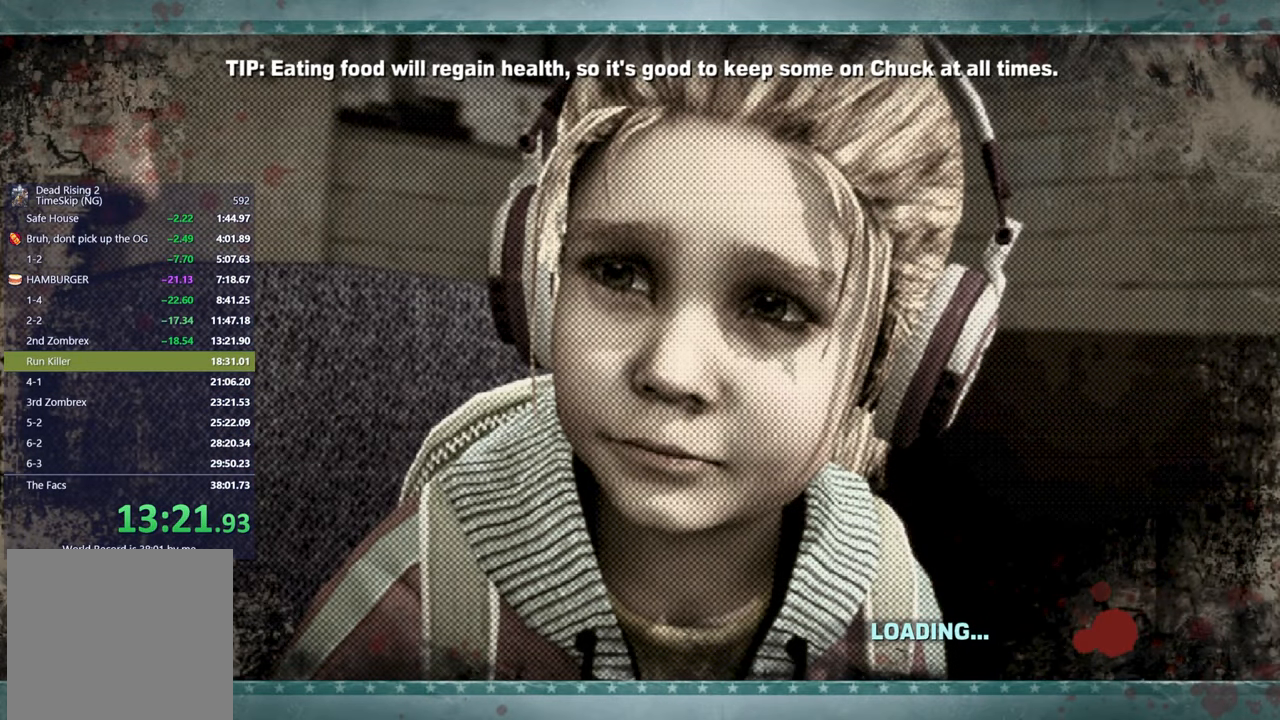
{"dt_ms": 500, "buttons": [], "left_stick": "center", "right_stick": "center", "button_events": []}
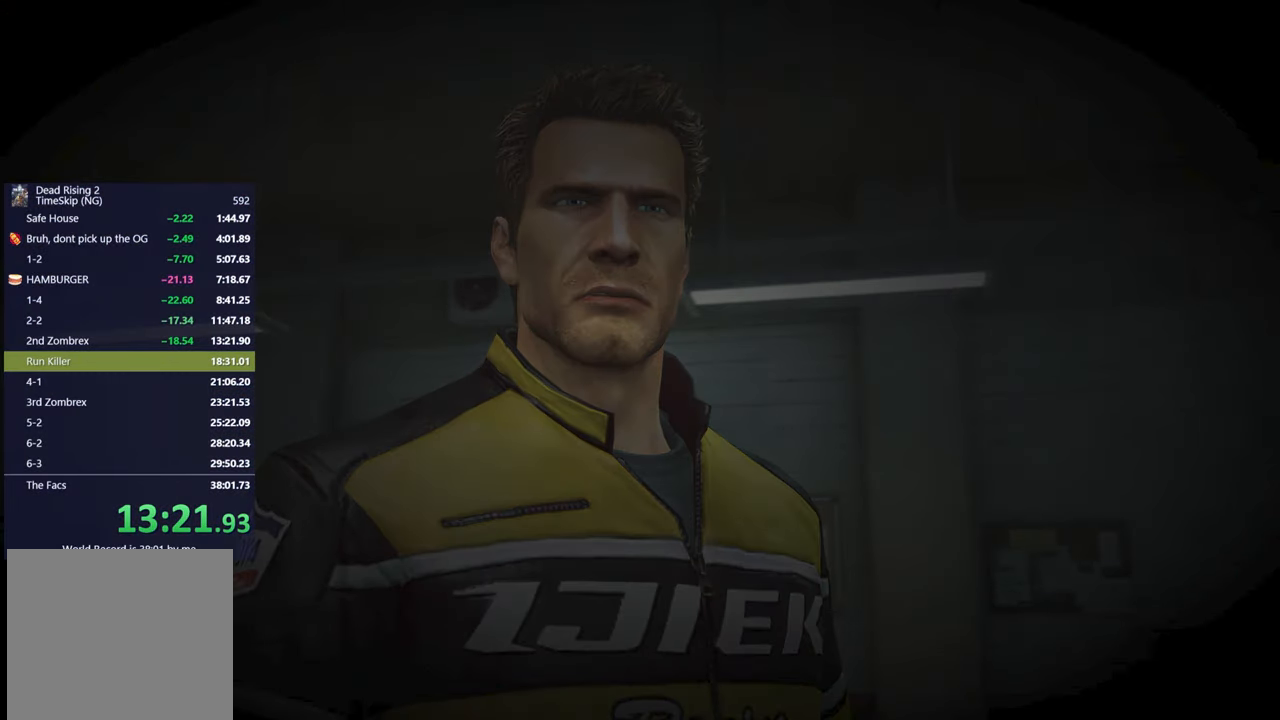
{"dt_ms": 500, "buttons": [], "left_stick": "center", "right_stick": "center", "button_events": []}
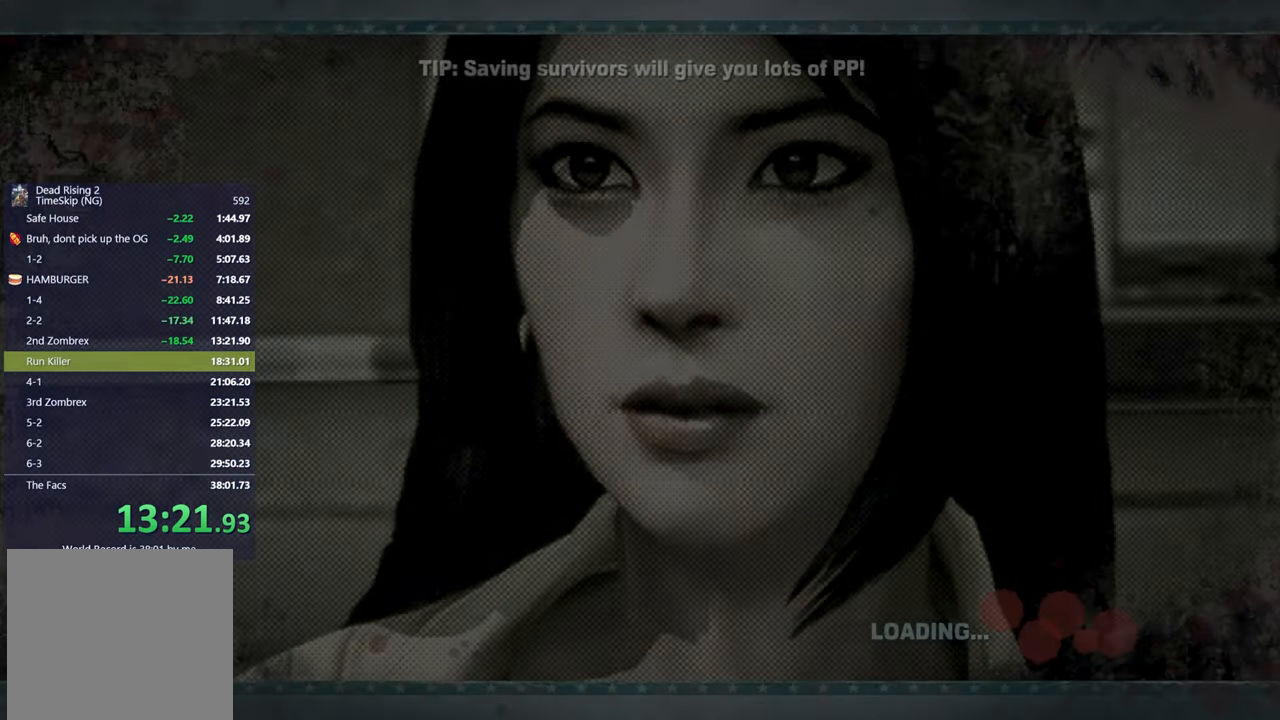
{"dt_ms": 500, "buttons": [], "left_stick": "center", "right_stick": "center", "button_events": []}
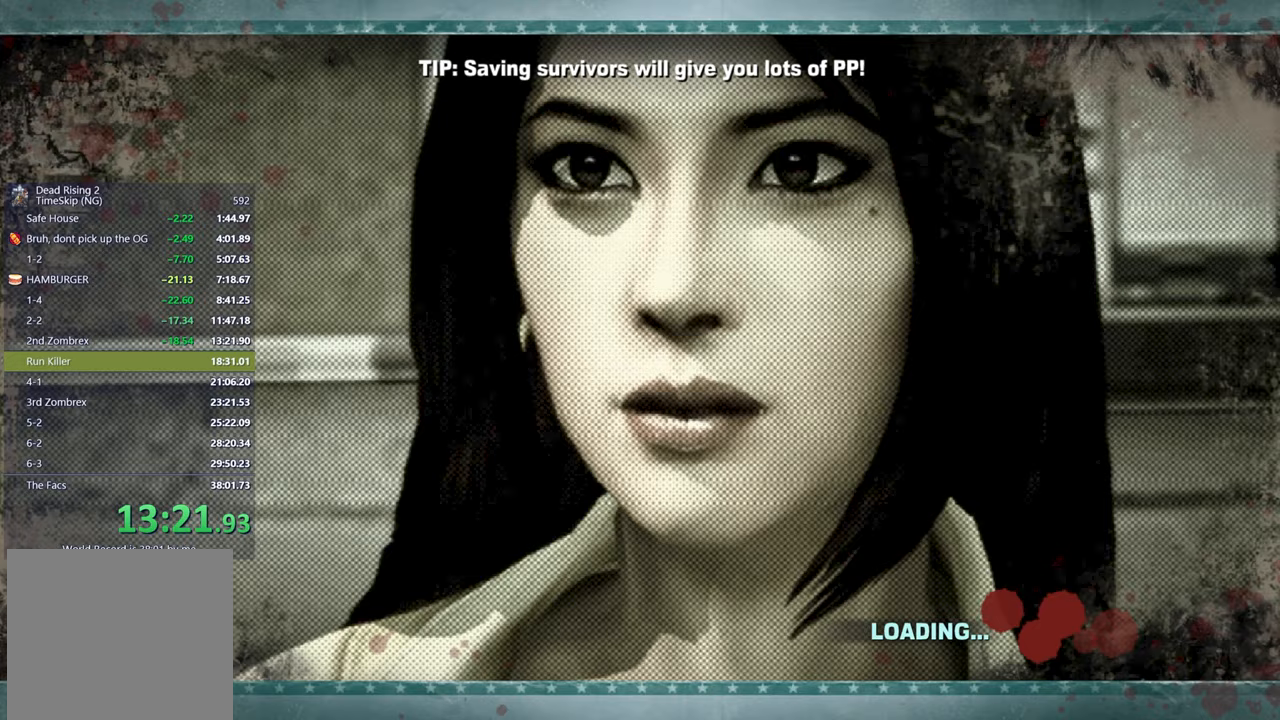
{"dt_ms": 500, "buttons": [], "left_stick": "center", "right_stick": "center", "button_events": [[217, "A", "down"], [267, "A", "up"], [333, "A", "down"], [417, "A", "up"]]}
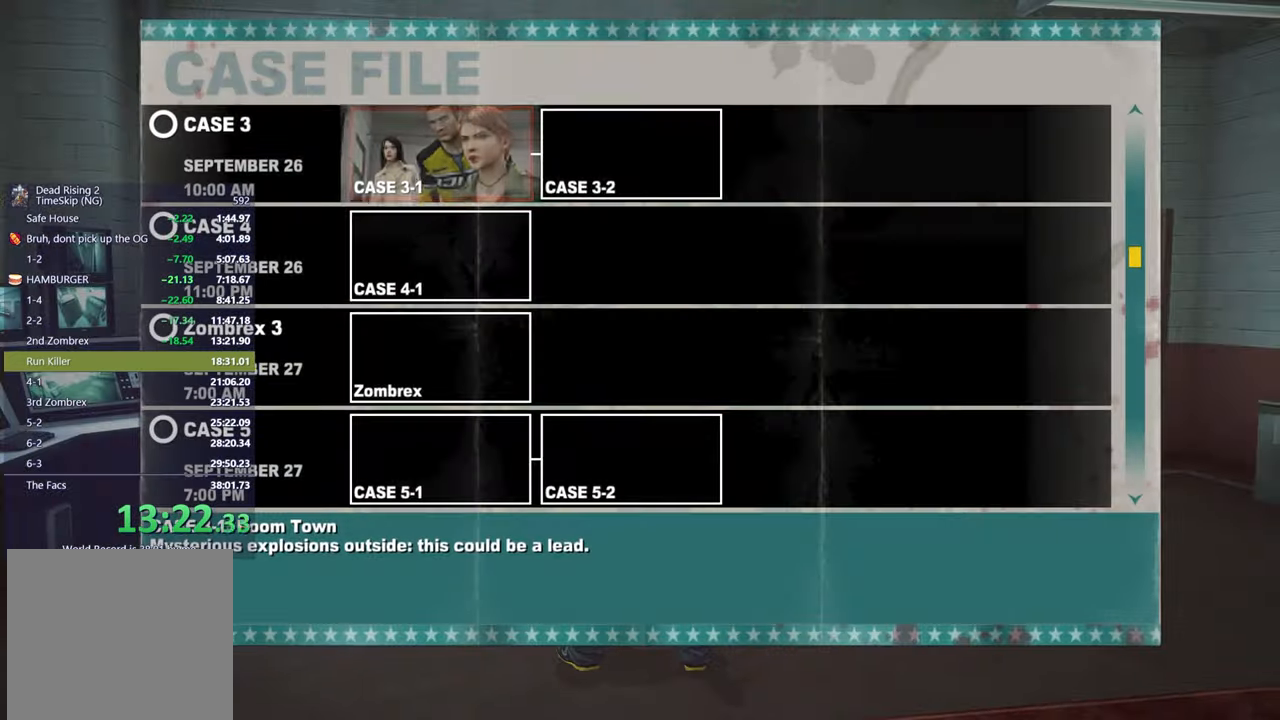
{"dt_ms": 500, "buttons": [], "left_stick": "up-right", "right_stick": "center", "button_events": []}